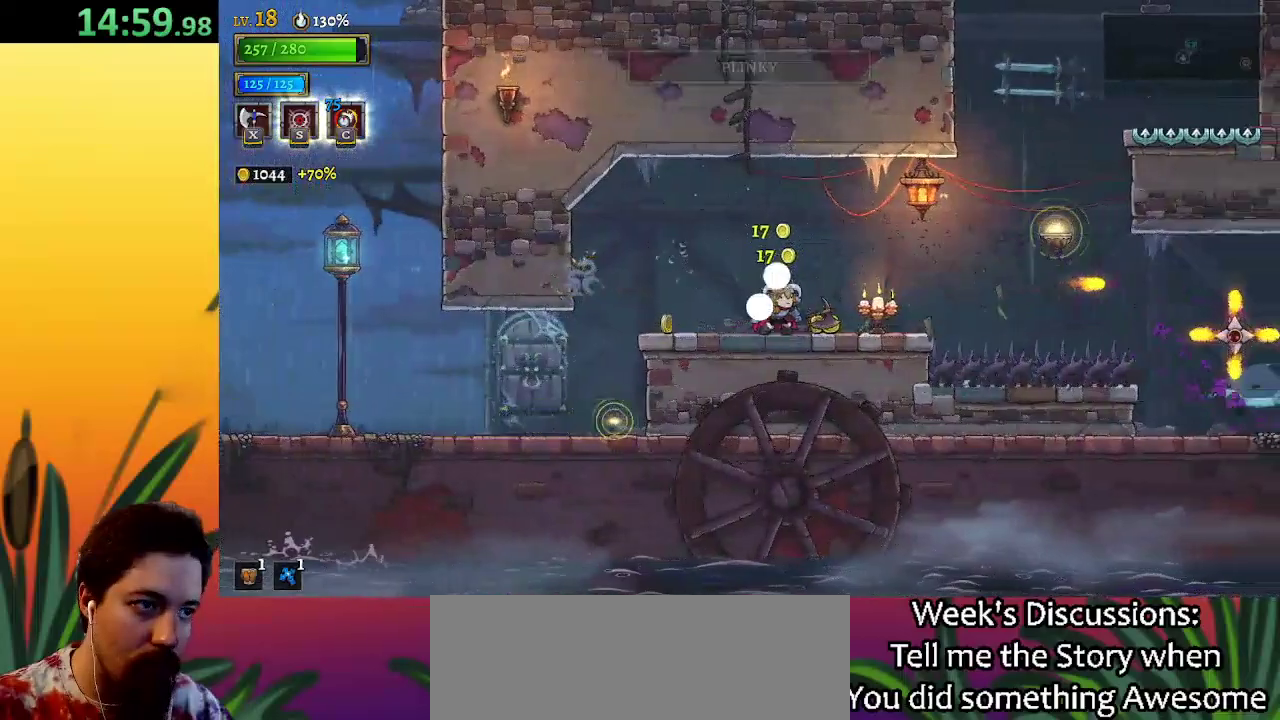
Gameplay with keyboard; each line is a JSON object with the keys held at the frame after it. "events" lists presses ("down") and releases ("up") of "a", "c", "d", "down", "left", "right", "s", "up", "x" and "z" between this image and that frame as [ms after this image, input, new state], when the widget could be followed in between. No other keys are recorded. Mouse input is not recorded.
{"keys": ["right"], "events": [[50, "right", "down"], [150, "right", "up"], [183, "left", "down"], [433, "left", "up"], [483, "right", "down"]]}
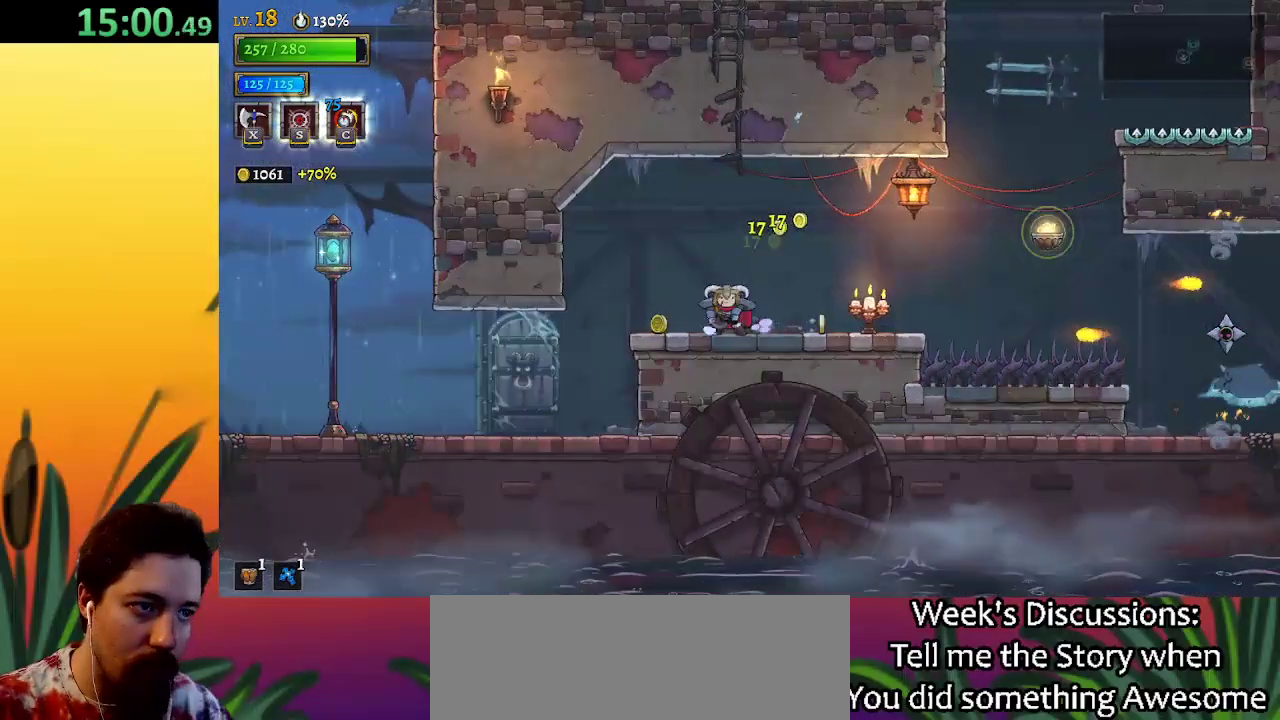
{"keys": ["right"], "events": []}
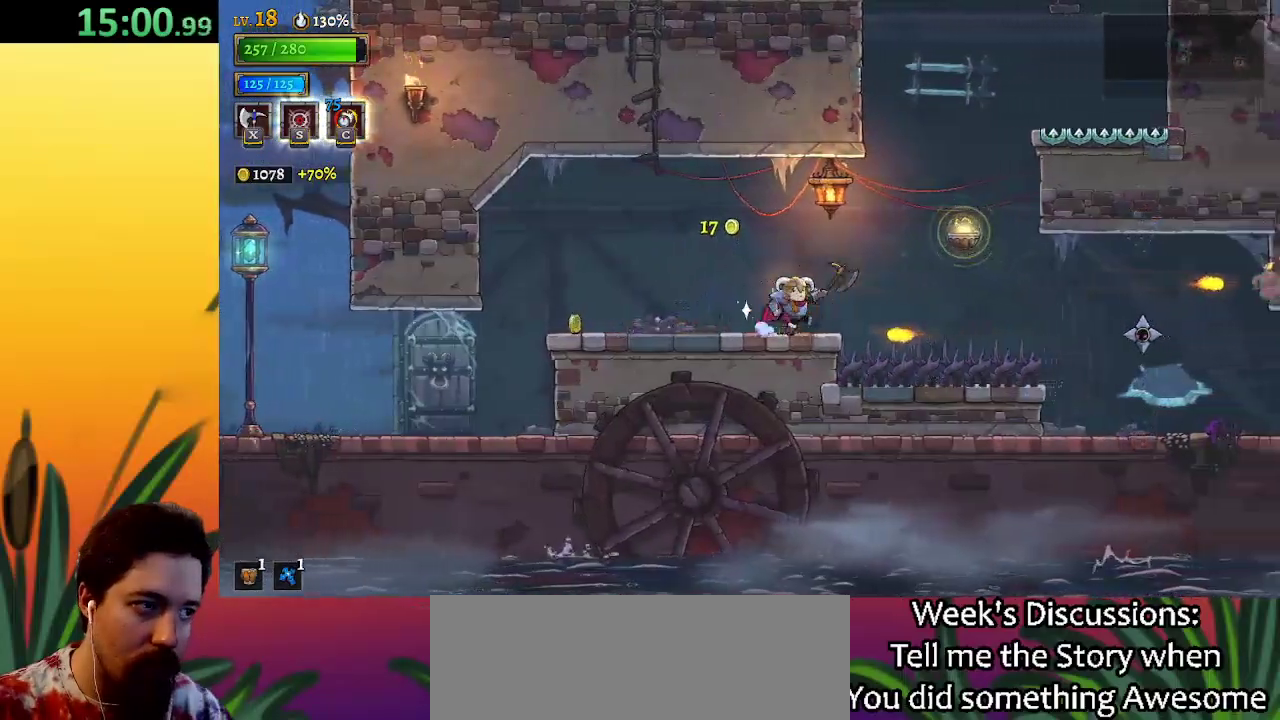
{"keys": ["right"], "events": [[33, "d", "down"], [367, "d", "up"], [417, "down", "down"], [500, "down", "up"]]}
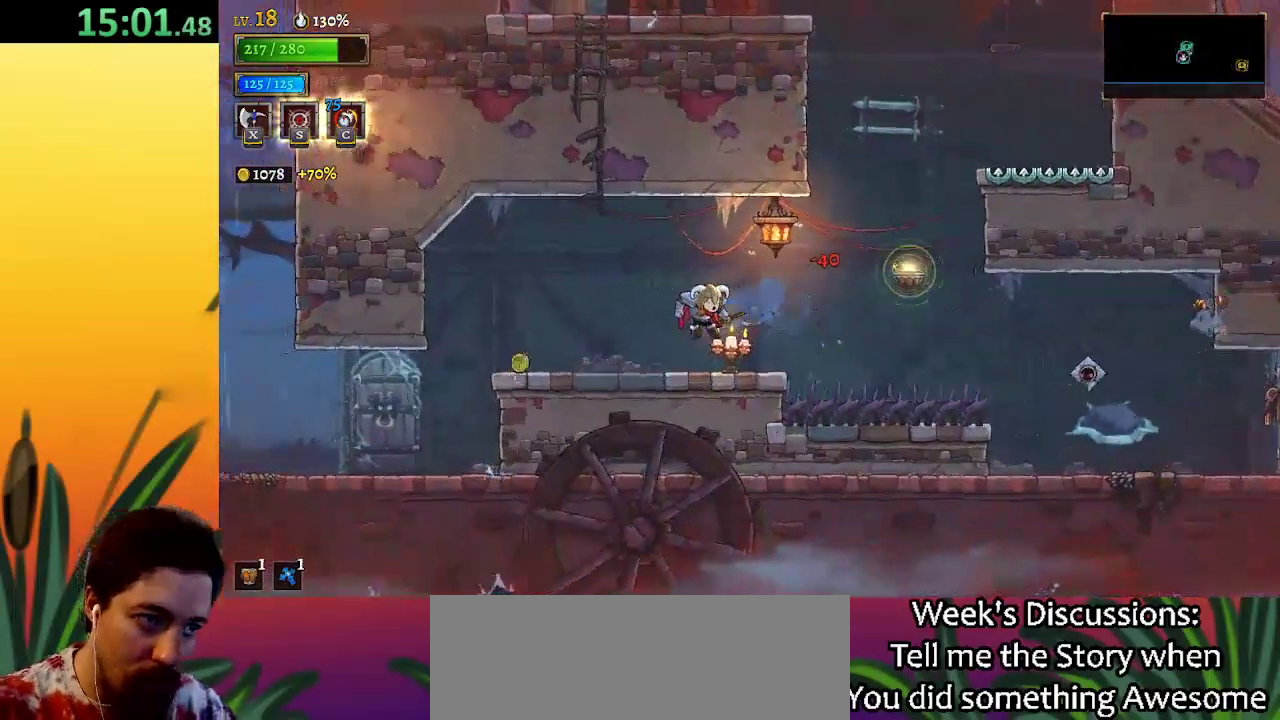
{"keys": ["right"], "events": [[200, "d", "down"], [433, "d", "up"]]}
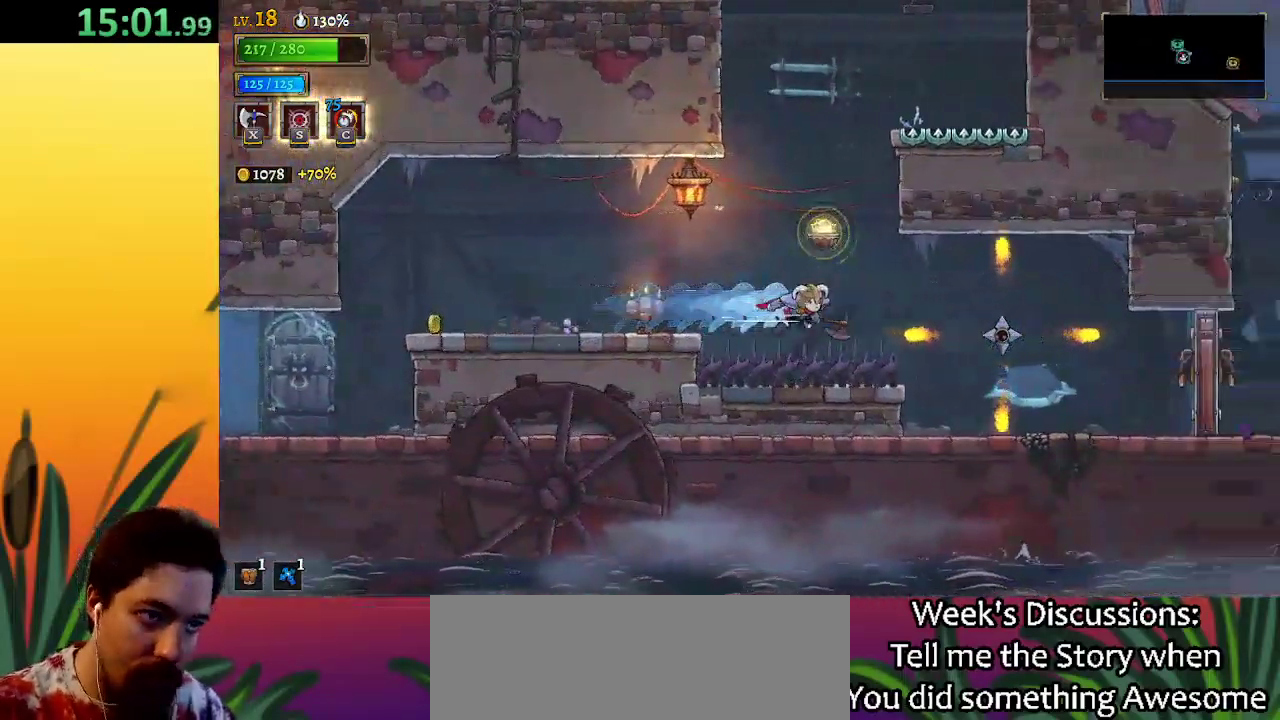
{"keys": ["right"], "events": [[17, "down", "down"], [167, "down", "up"], [167, "right", "up"], [300, "left", "down"], [350, "left", "up"], [483, "right", "down"]]}
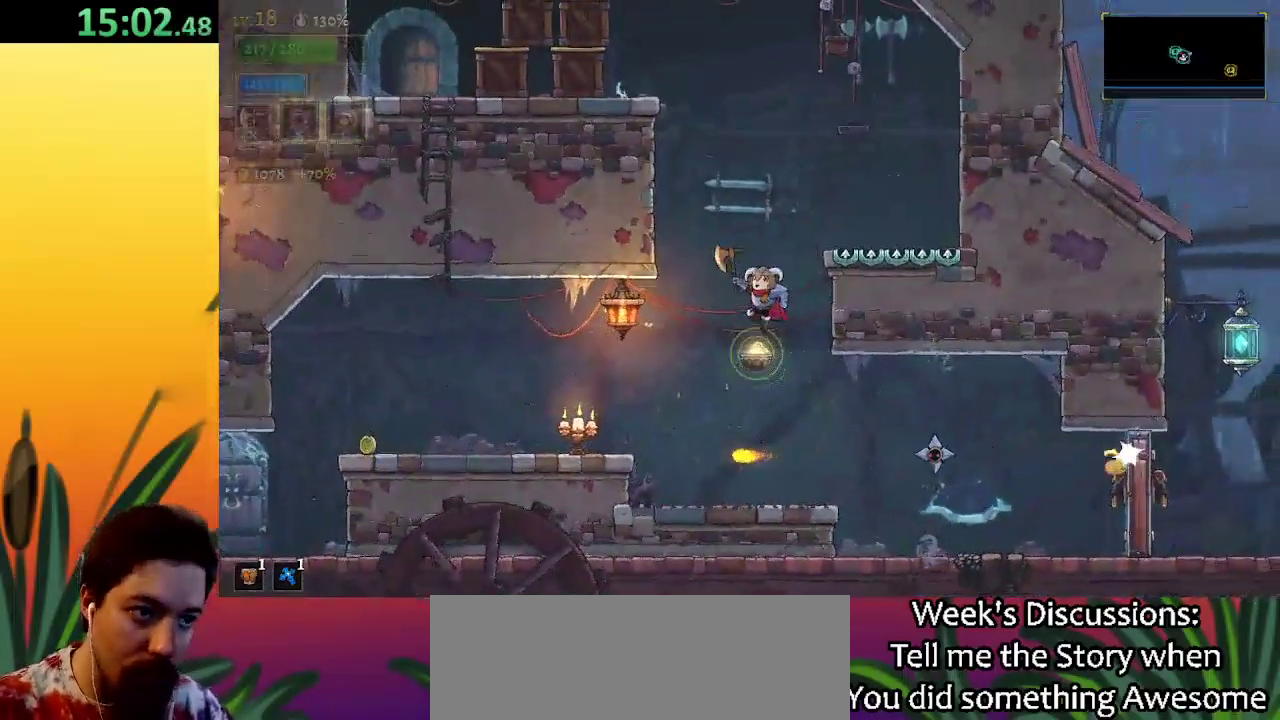
{"keys": ["right"], "events": [[133, "right", "up"], [450, "right", "down"]]}
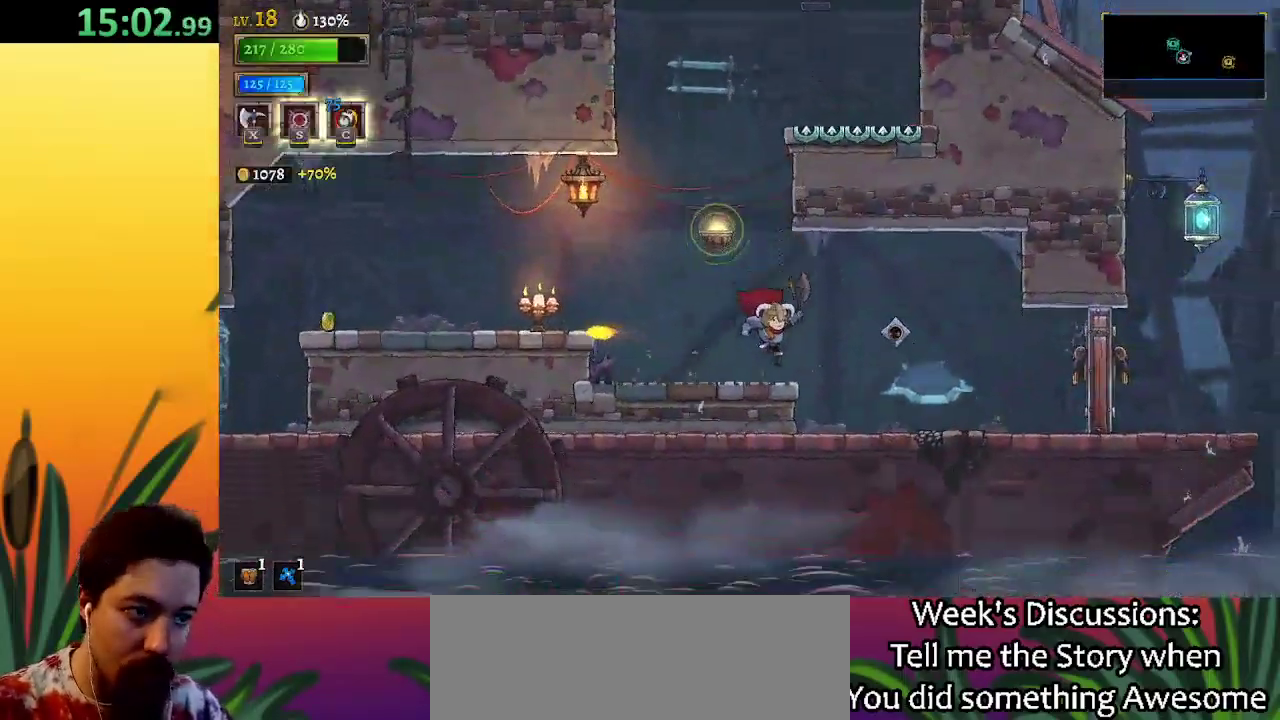
{"keys": [], "events": [[200, "right", "up"]]}
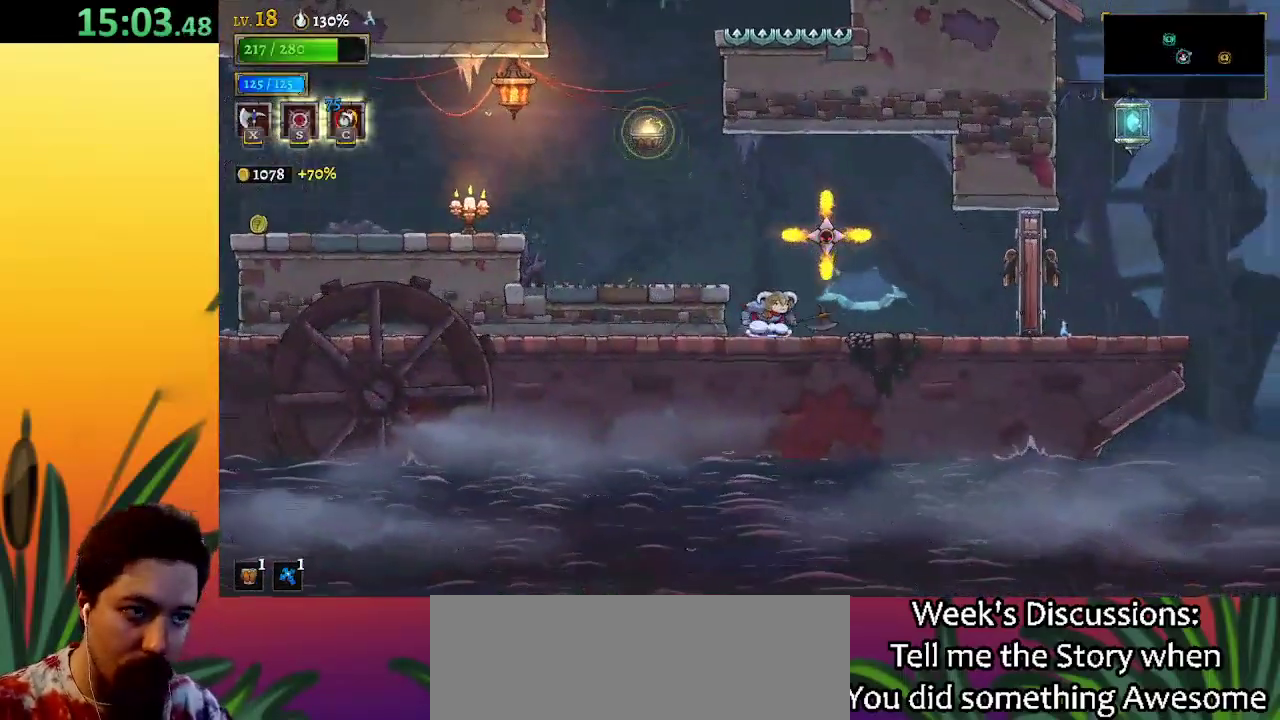
{"keys": [], "events": [[67, "x", "down"], [167, "x", "up"]]}
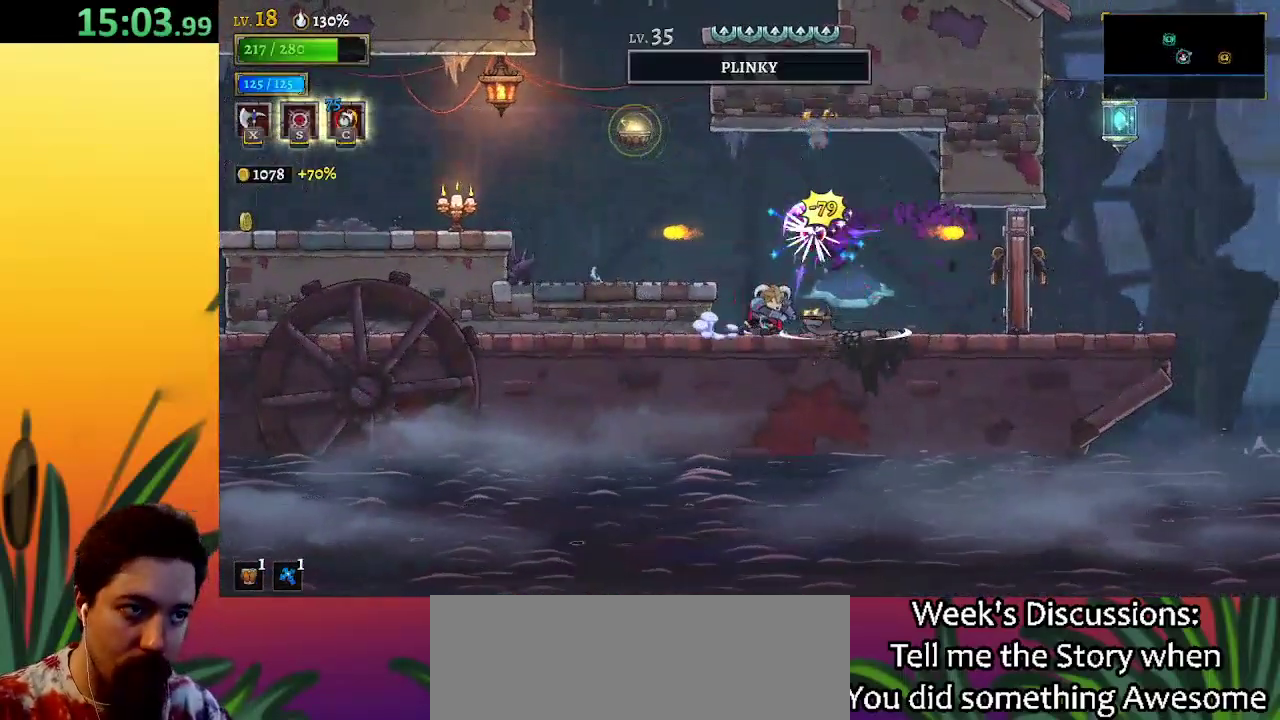
{"keys": ["right"], "events": [[217, "right", "down"], [267, "d", "down"], [467, "d", "up"]]}
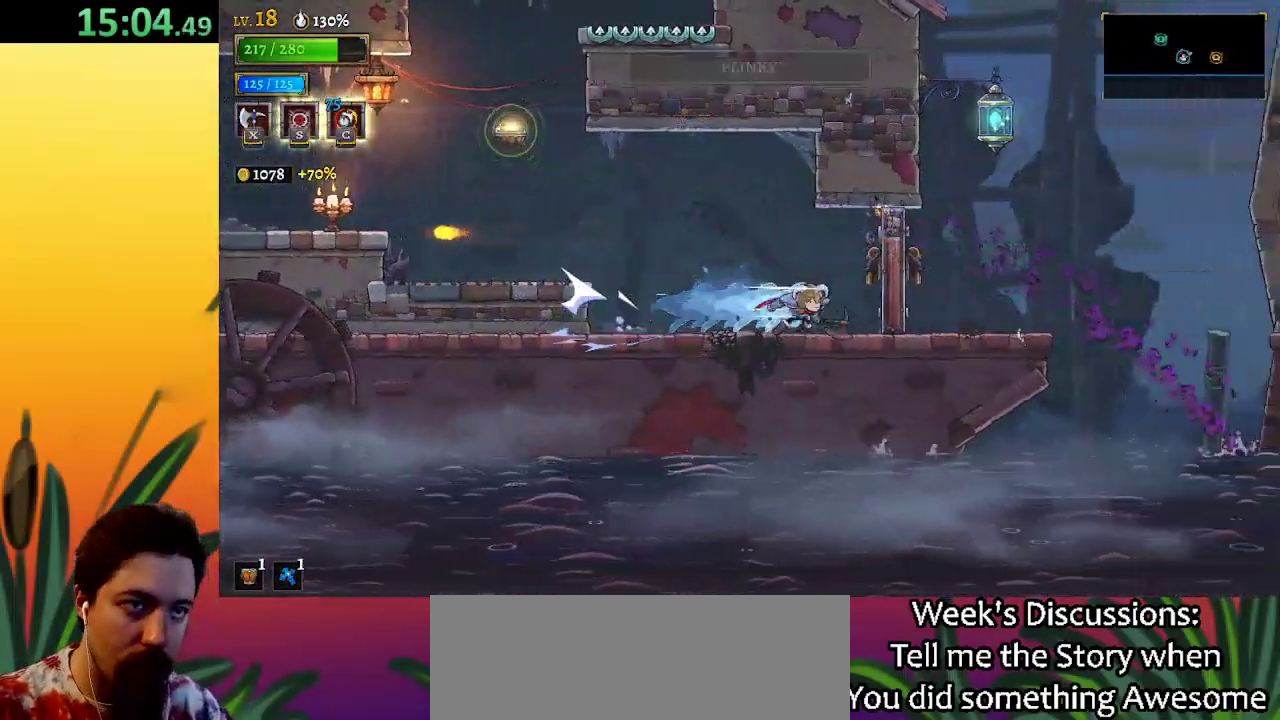
{"keys": ["right"], "events": [[200, "x", "down"], [283, "x", "up"]]}
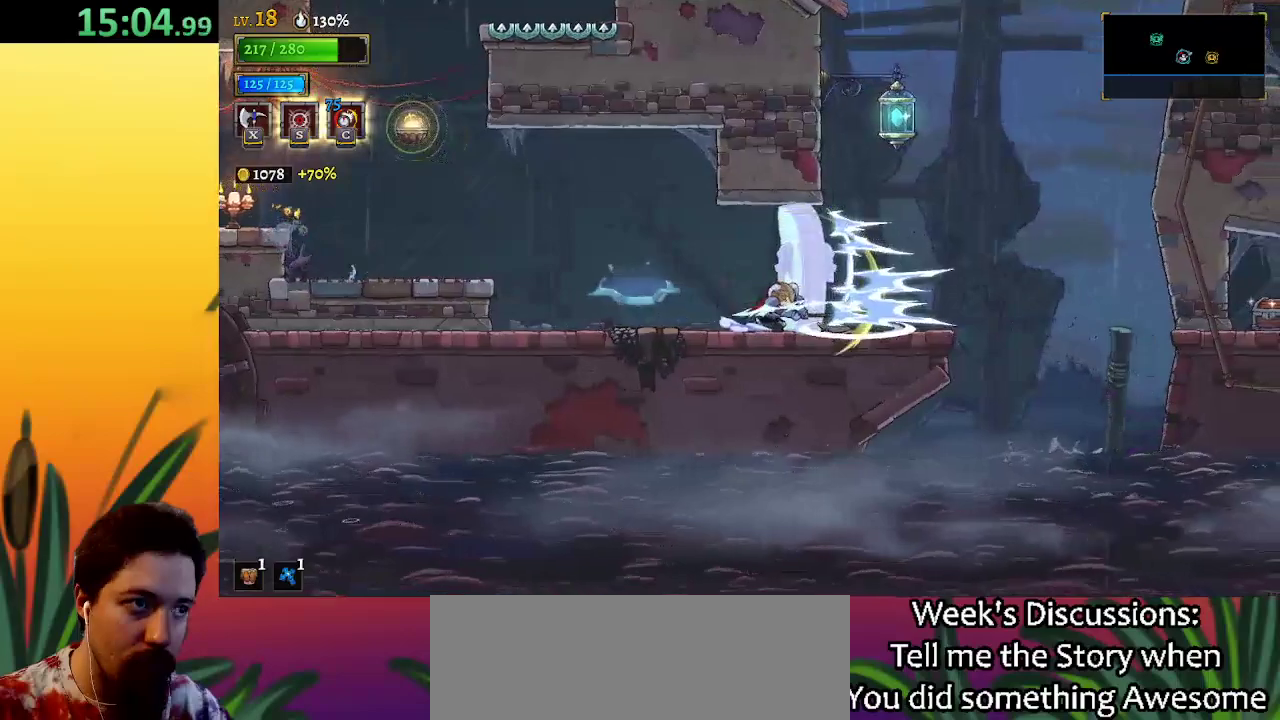
{"keys": ["right"], "events": []}
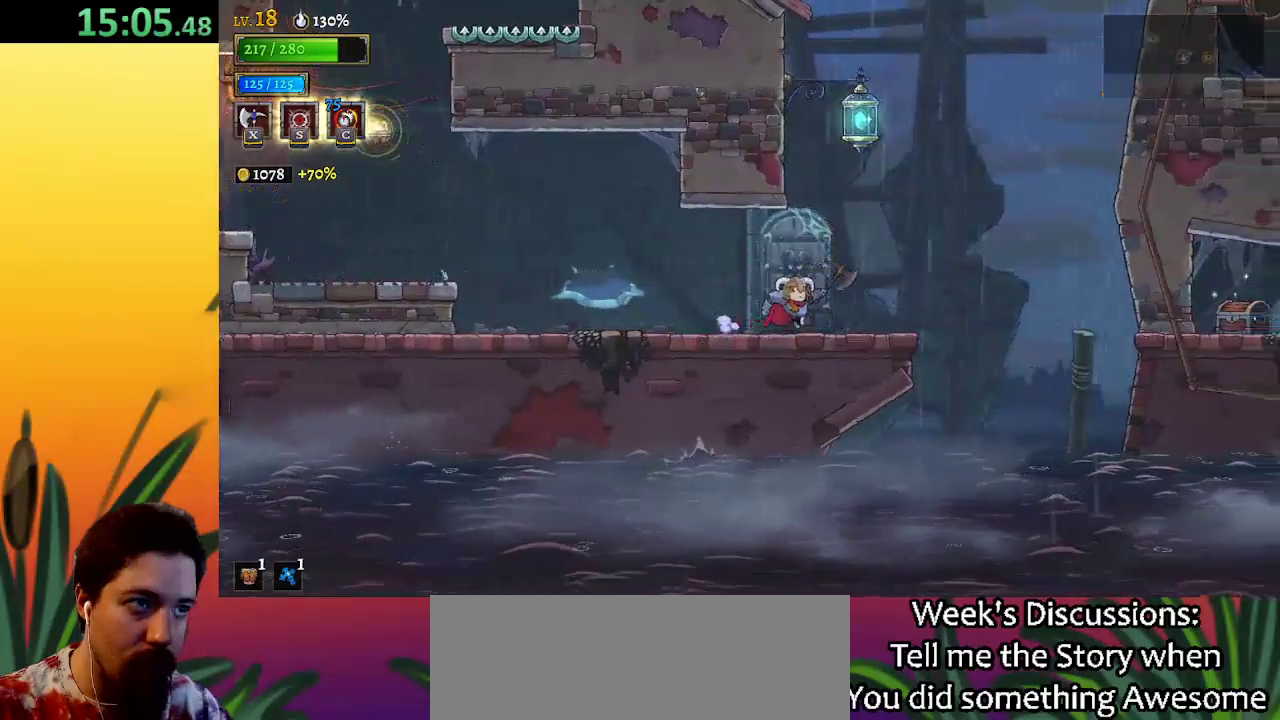
{"keys": ["z"], "events": [[50, "z", "down"], [117, "right", "up"]]}
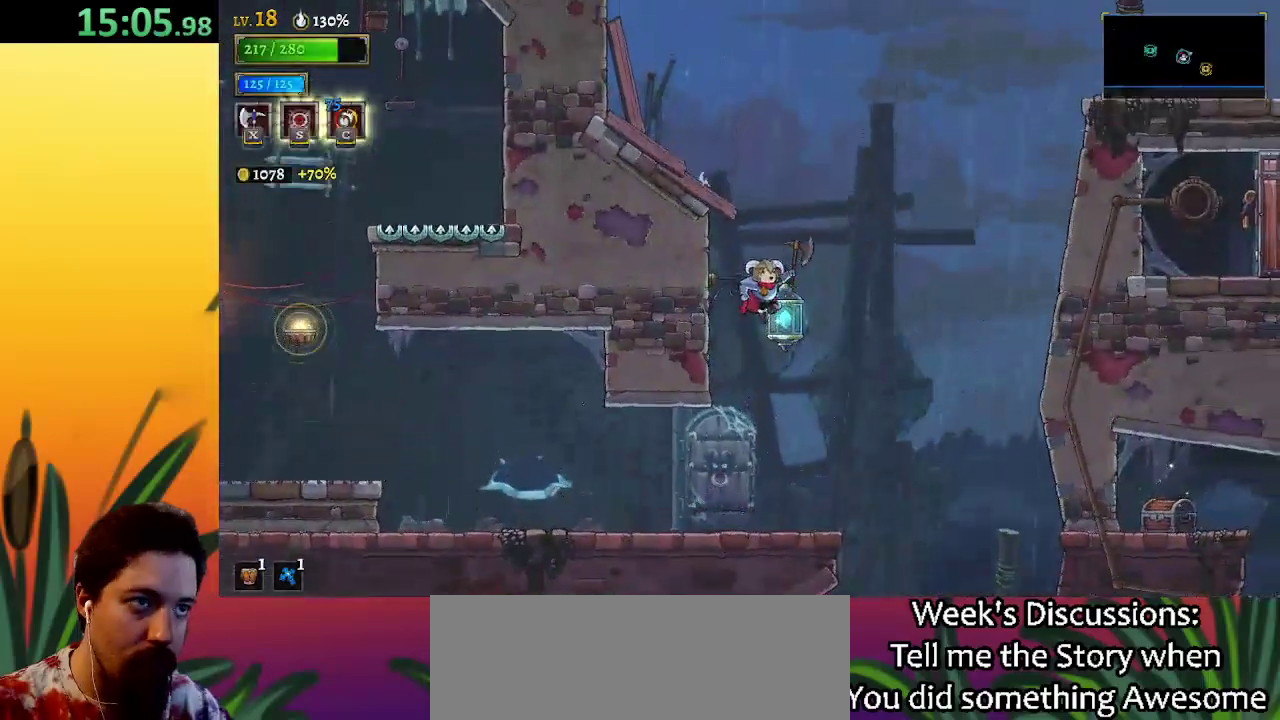
{"keys": ["left"], "events": [[67, "down", "down"], [200, "left", "down"], [200, "z", "up"], [250, "down", "up"]]}
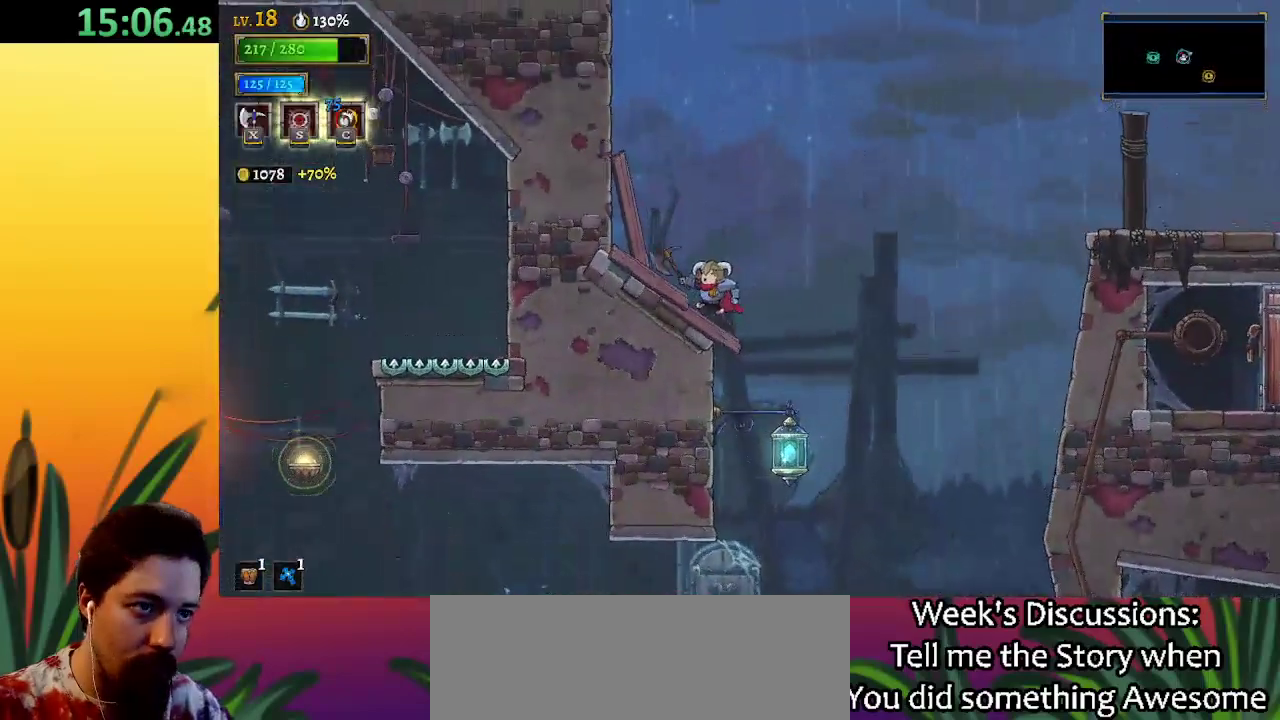
{"keys": ["right", "z"], "events": [[167, "left", "up"], [317, "right", "down"], [500, "z", "down"]]}
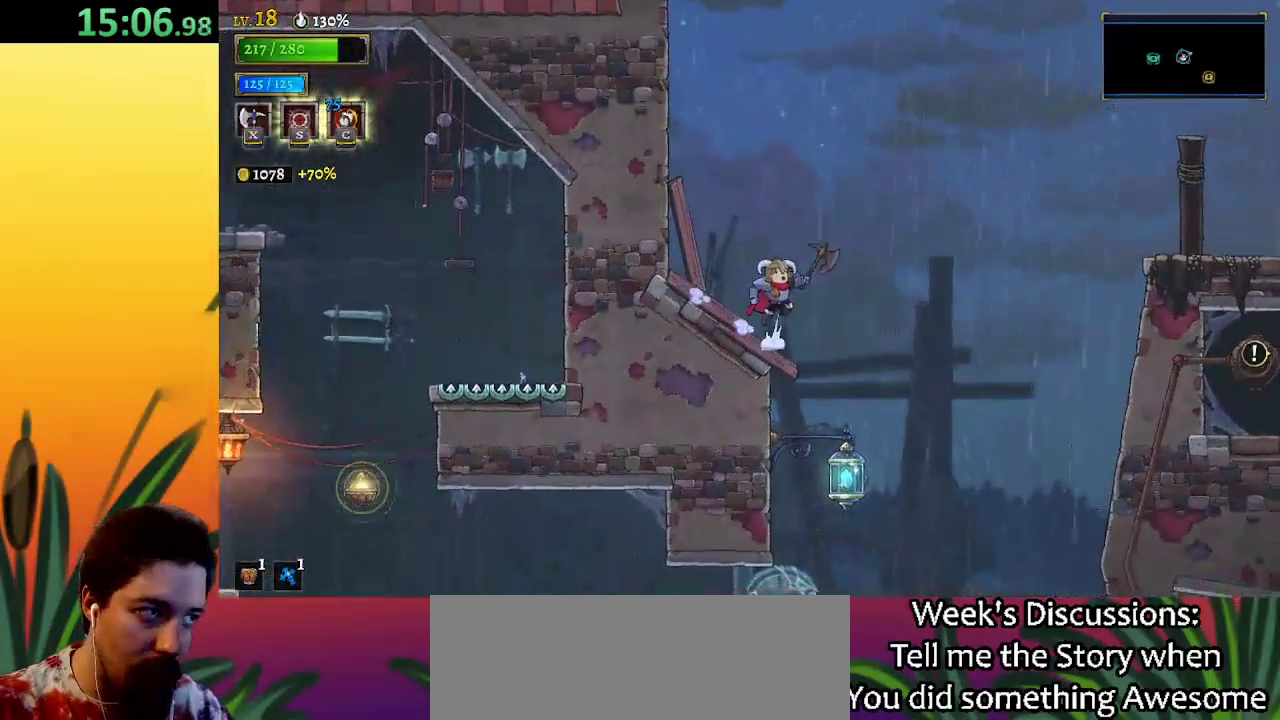
{"keys": ["d", "right"], "events": [[417, "d", "down"], [417, "z", "up"]]}
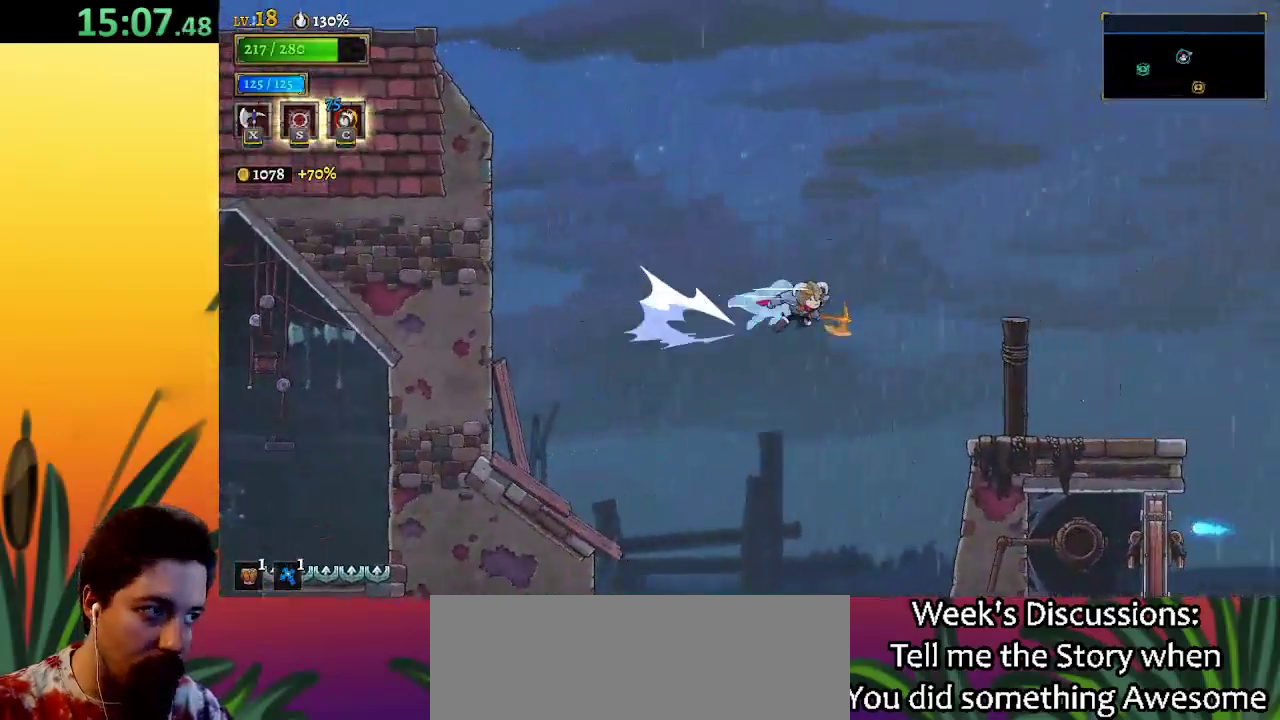
{"keys": ["right"], "events": [[117, "d", "up"]]}
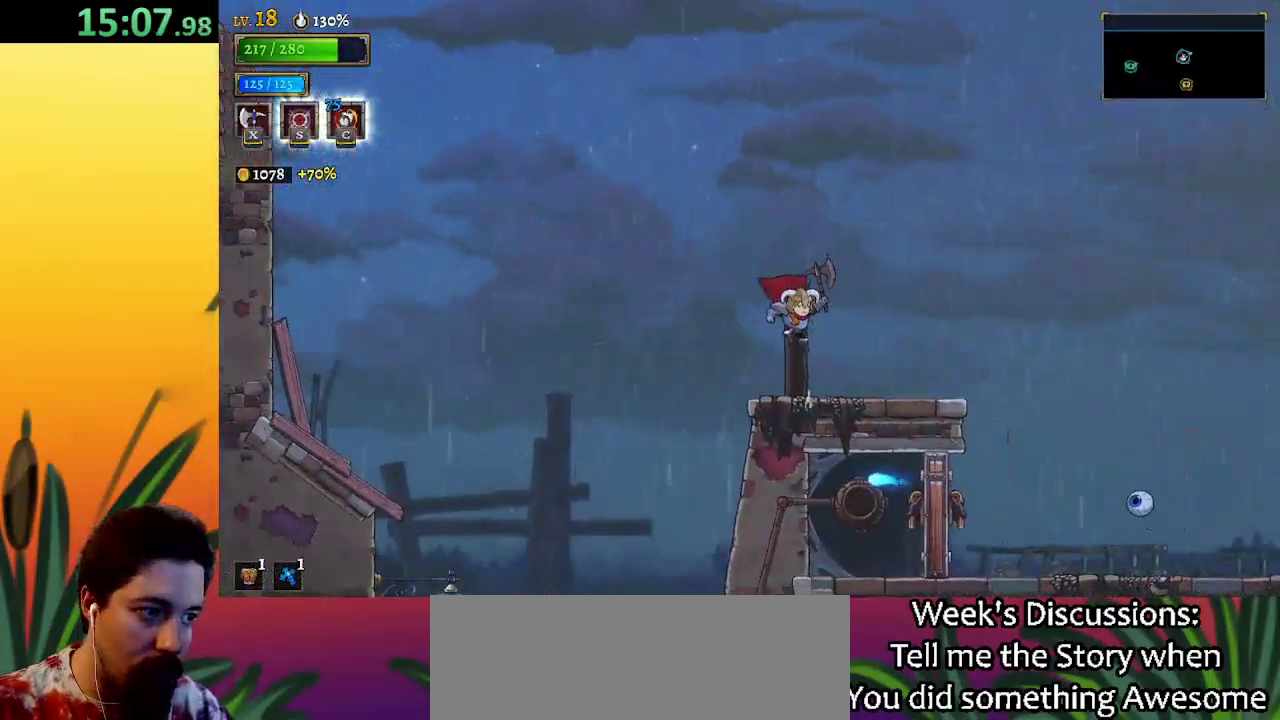
{"keys": ["right"], "events": [[333, "d", "down"], [467, "d", "up"]]}
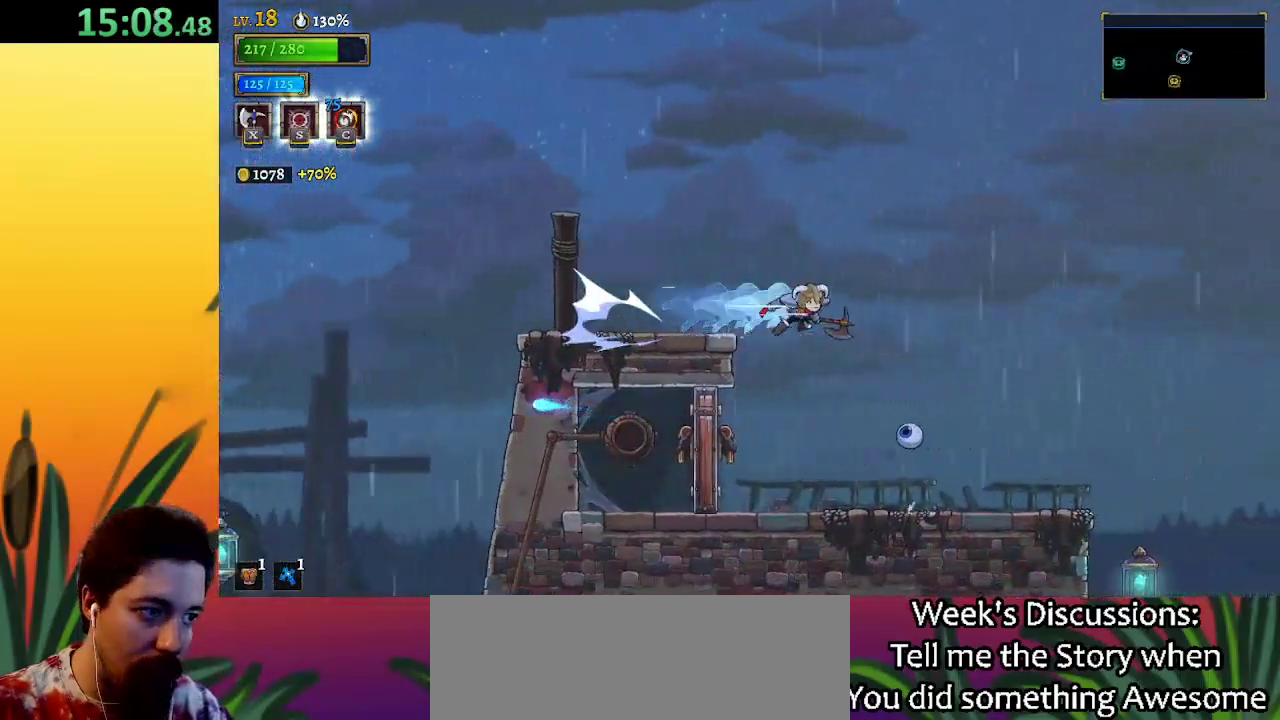
{"keys": ["down", "right"], "events": [[350, "down", "down"]]}
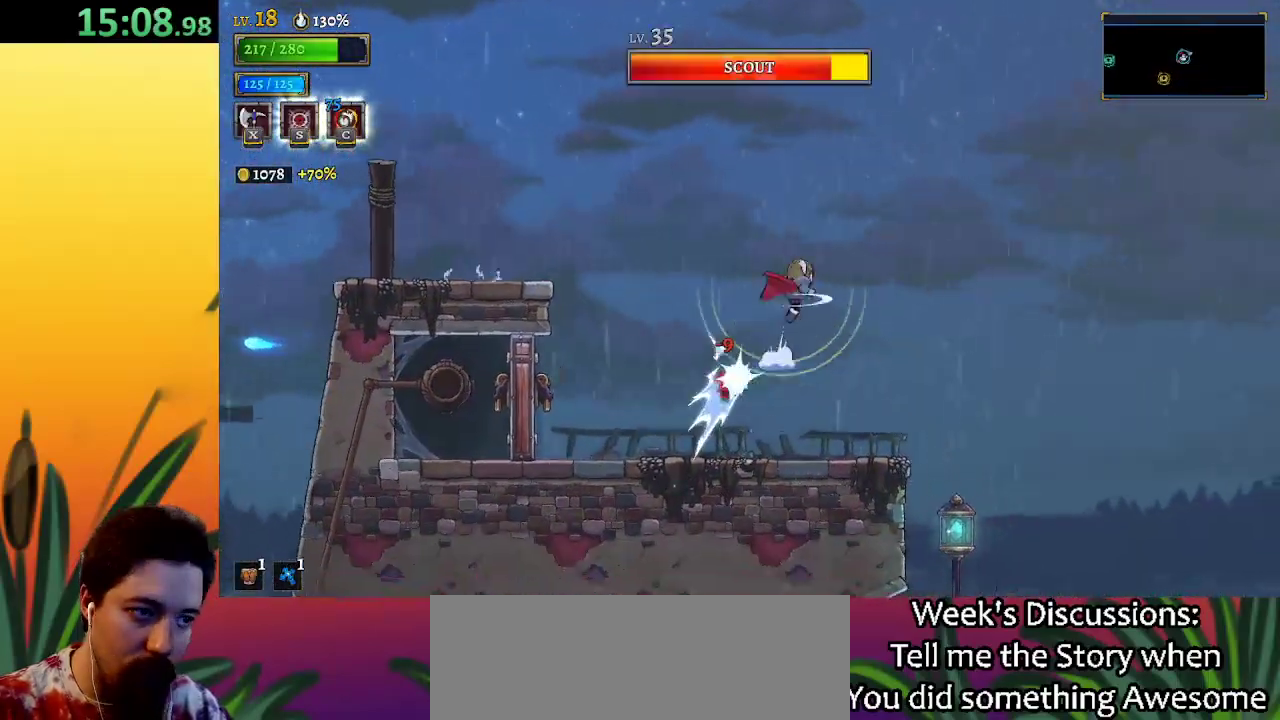
{"keys": ["right"], "events": [[33, "down", "up"]]}
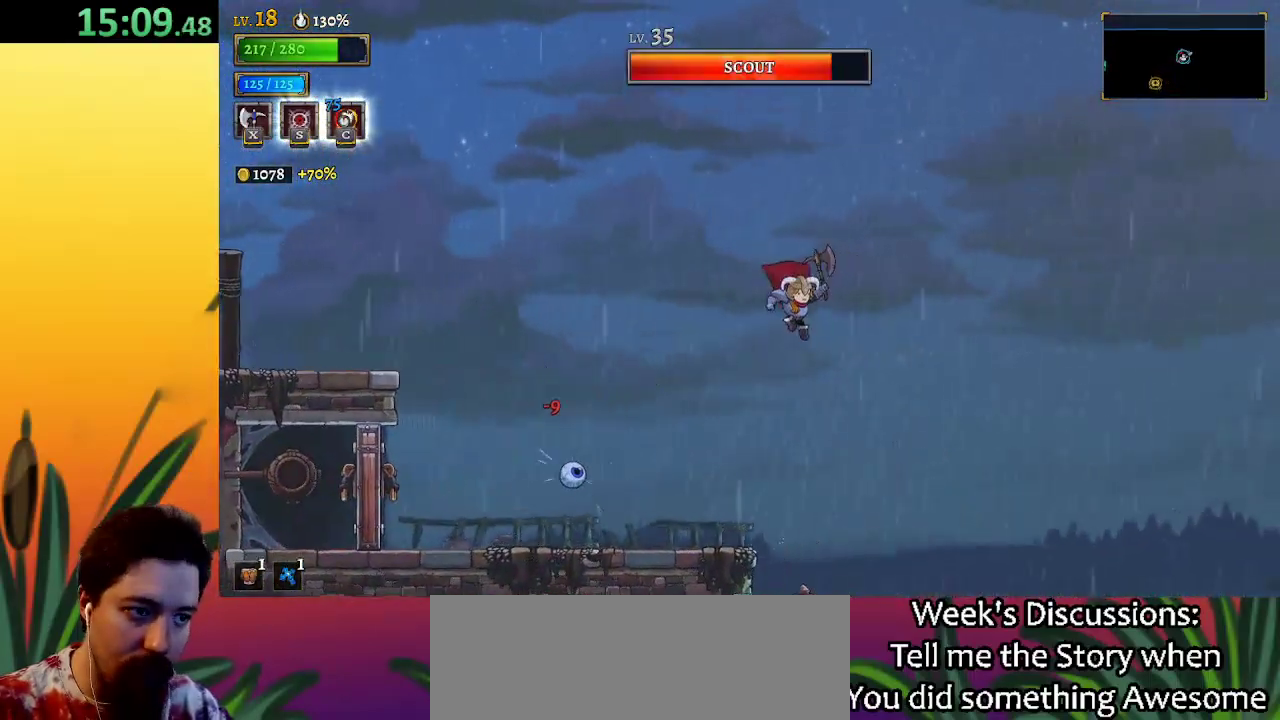
{"keys": [], "events": [[150, "right", "up"], [233, "left", "down"], [333, "left", "up"]]}
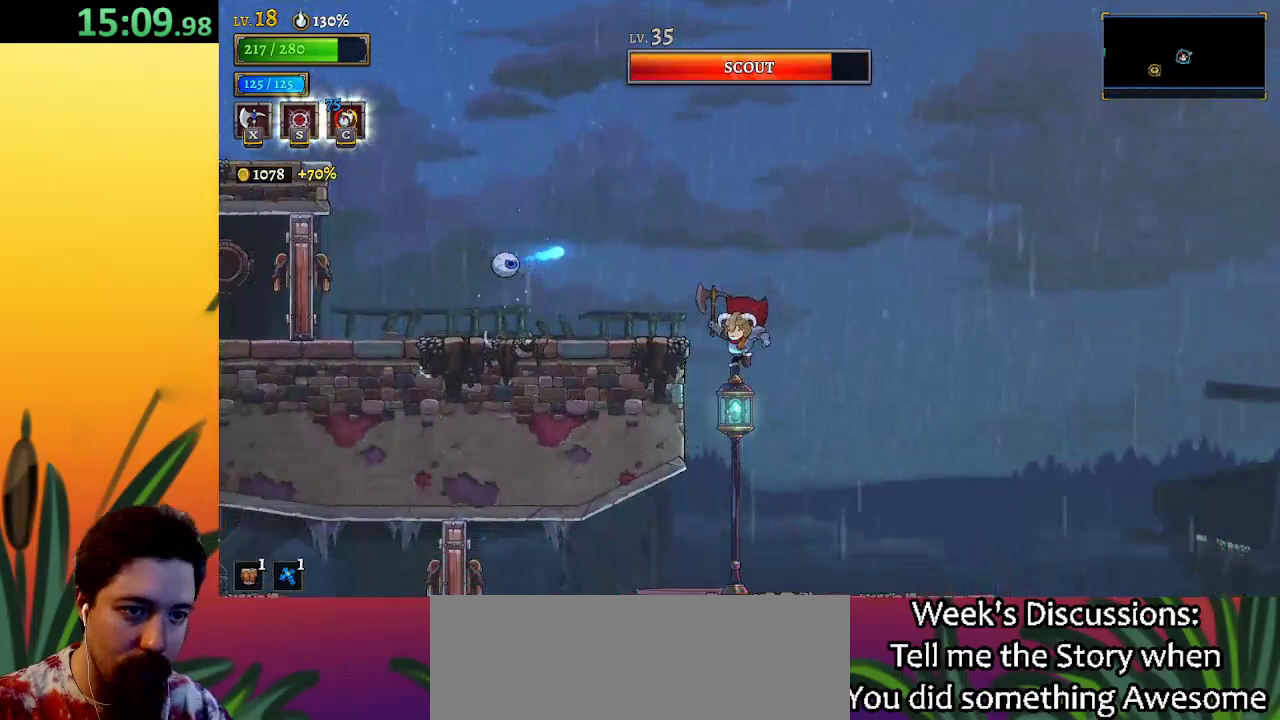
{"keys": ["a", "left"], "events": [[250, "left", "down"], [400, "a", "down"]]}
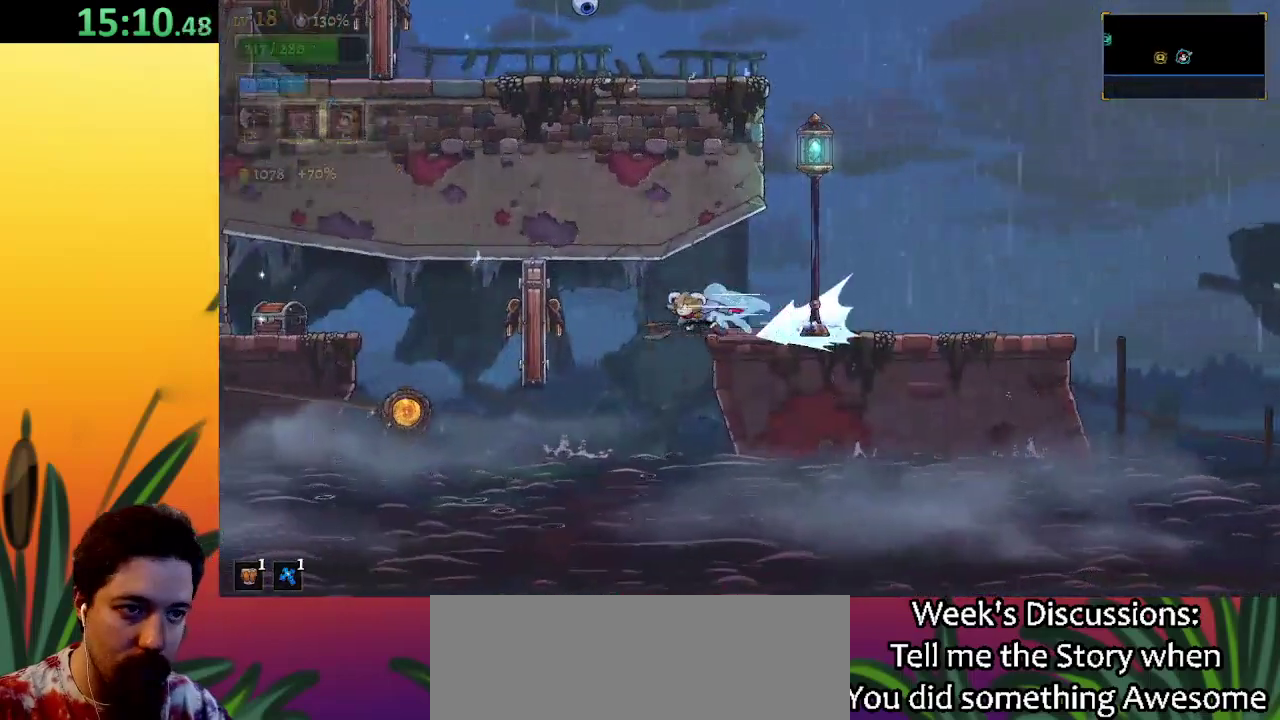
{"keys": ["left"], "events": [[33, "a", "up"], [367, "down", "down"], [500, "down", "up"]]}
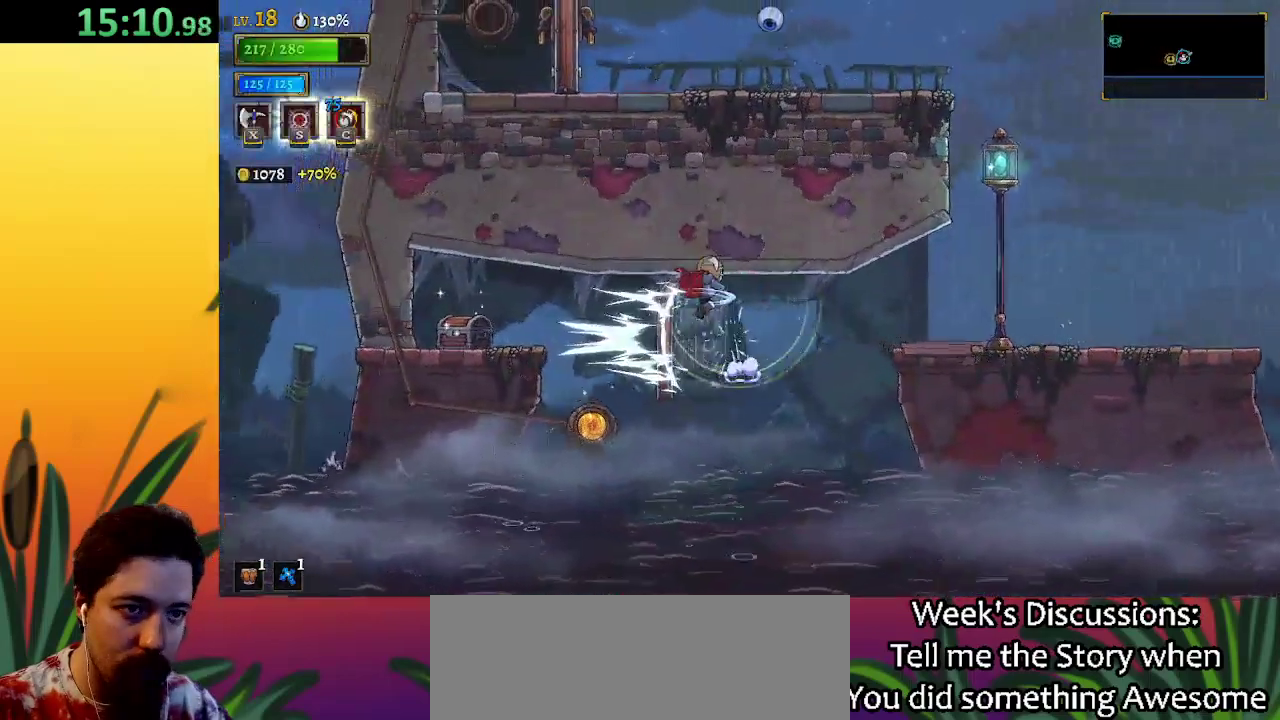
{"keys": [], "events": [[50, "a", "down"], [233, "a", "up"], [383, "left", "up"]]}
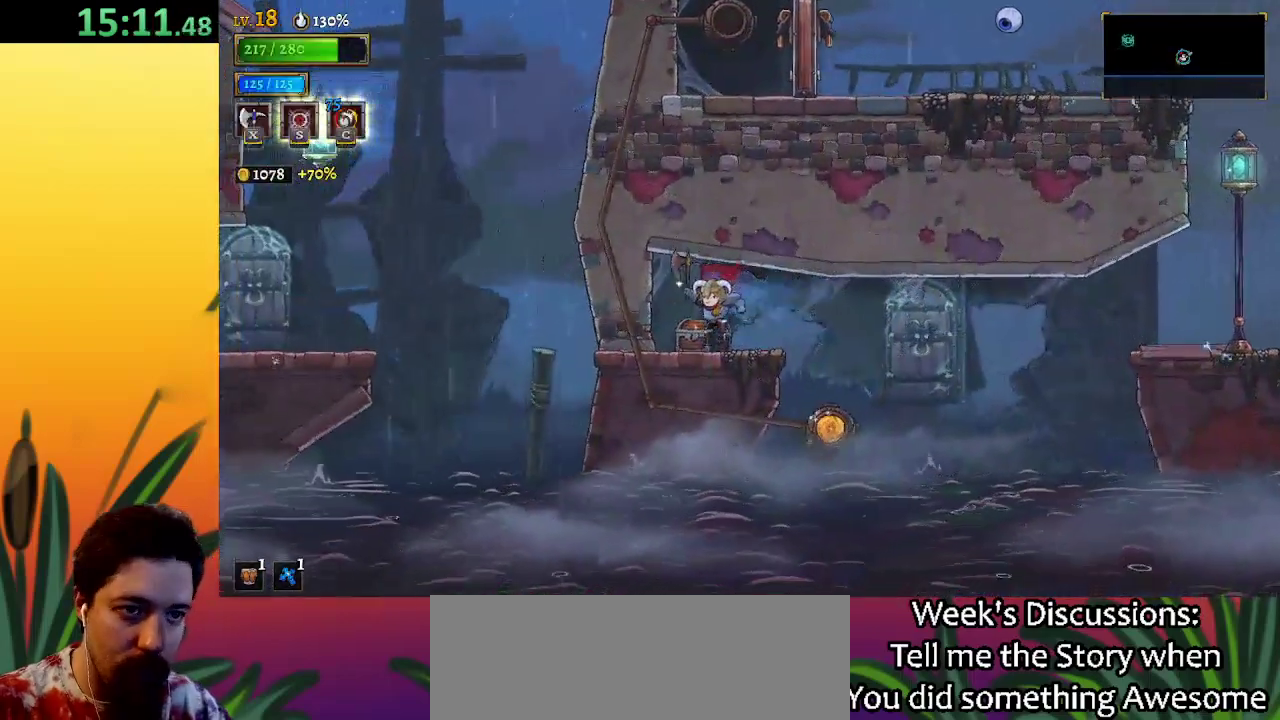
{"keys": [], "events": [[117, "up", "down"], [250, "up", "up"]]}
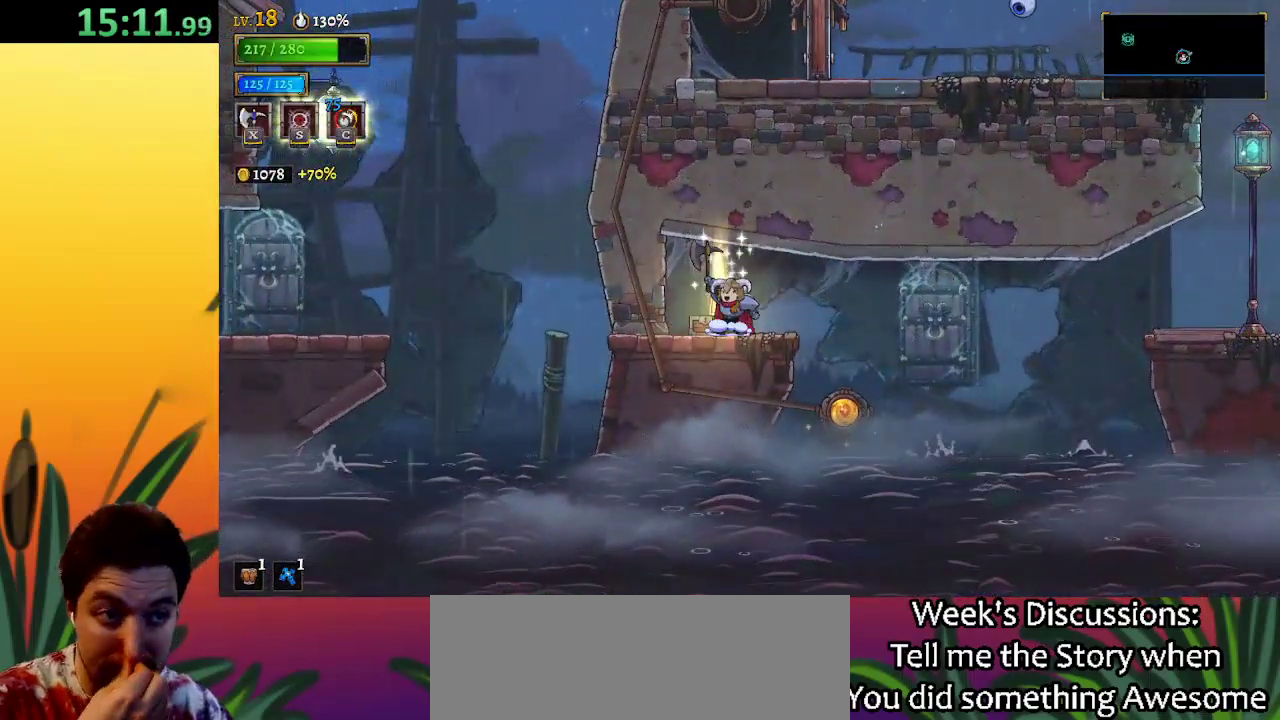
{"keys": [], "events": []}
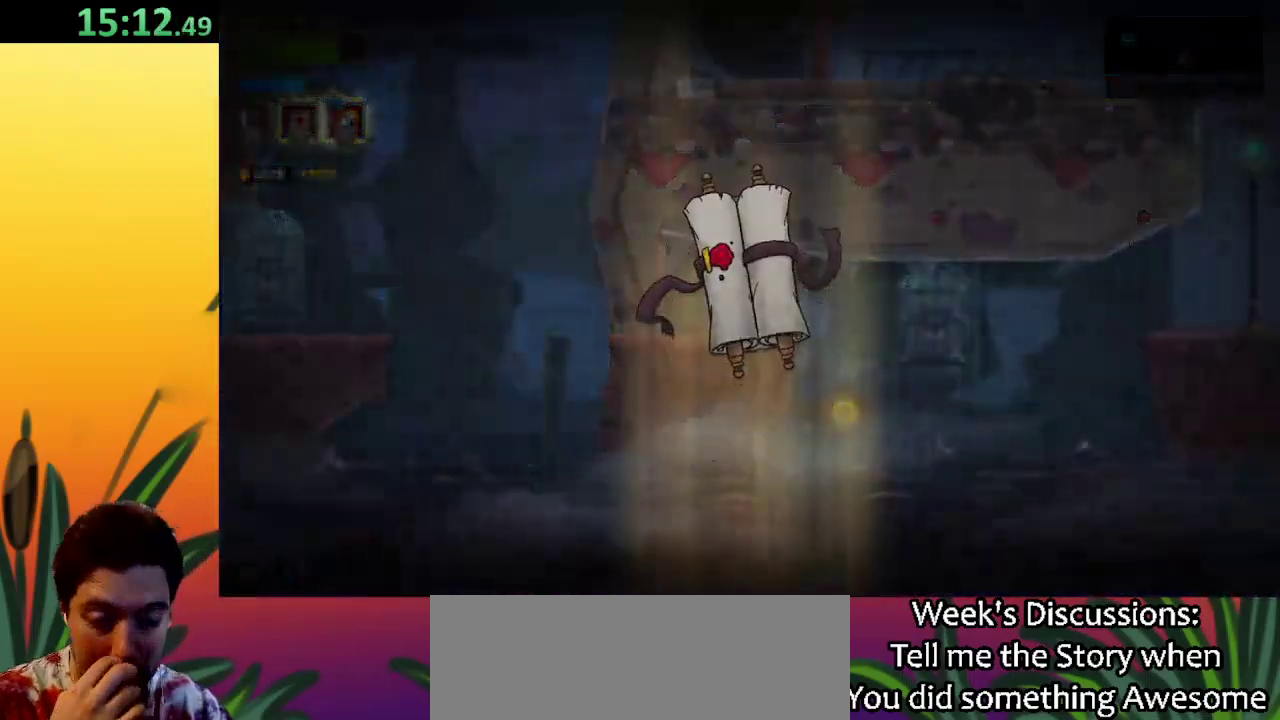
{"keys": [], "events": []}
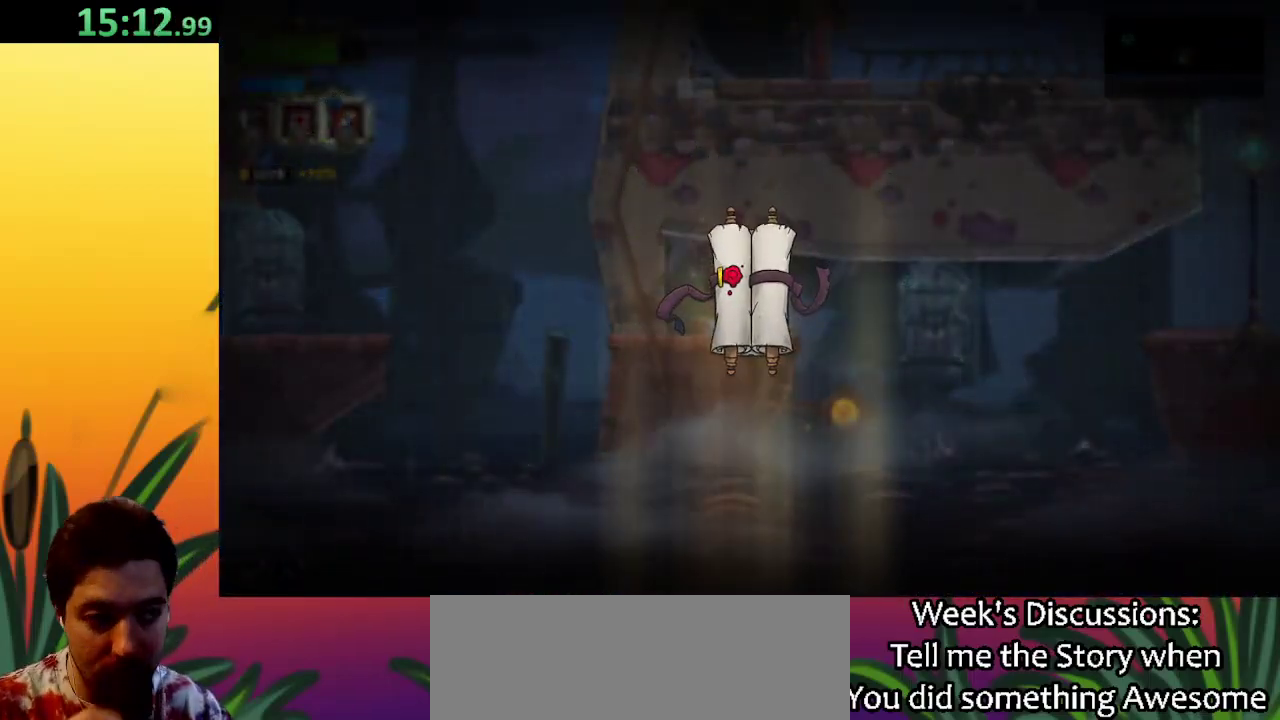
{"keys": [], "events": []}
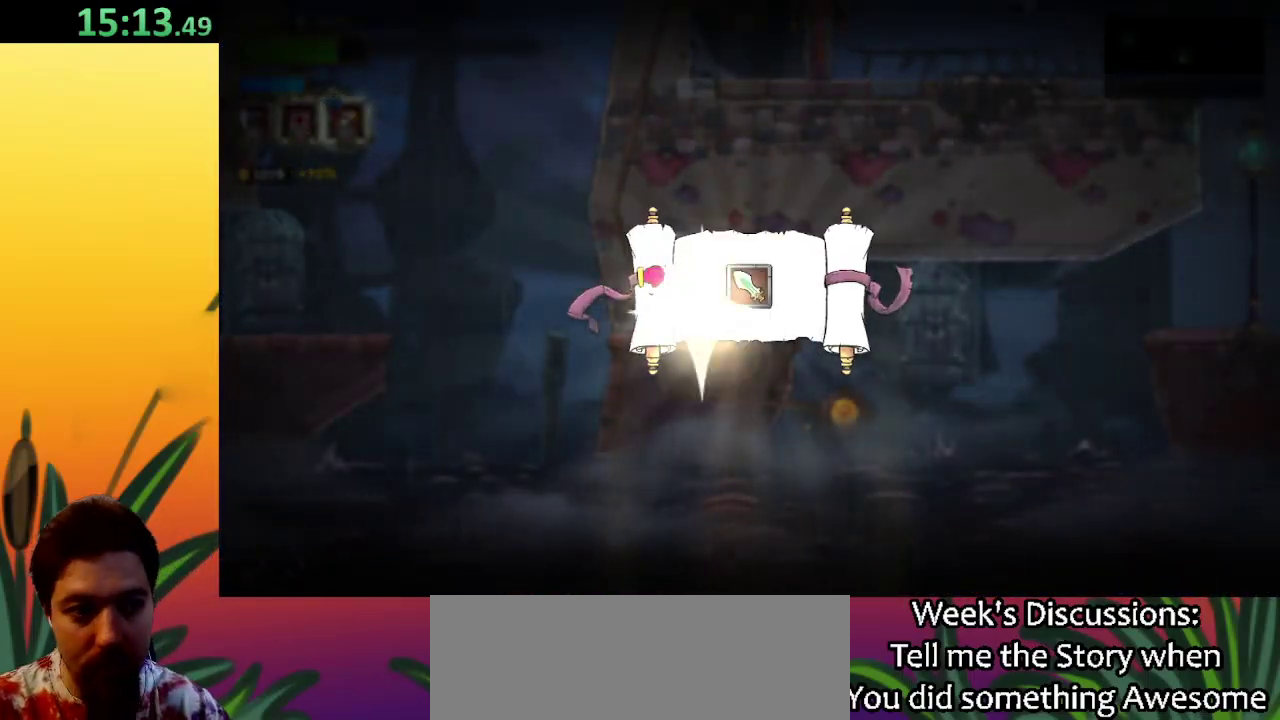
{"keys": [], "events": []}
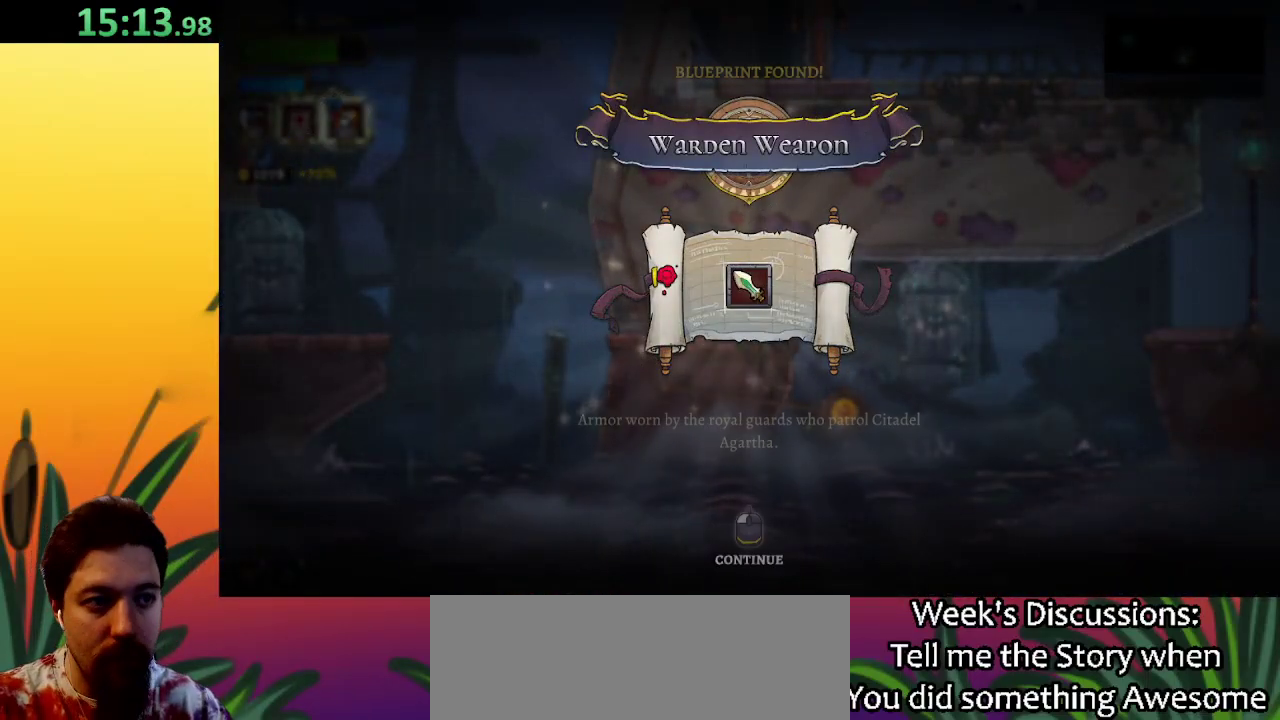
{"keys": [], "events": []}
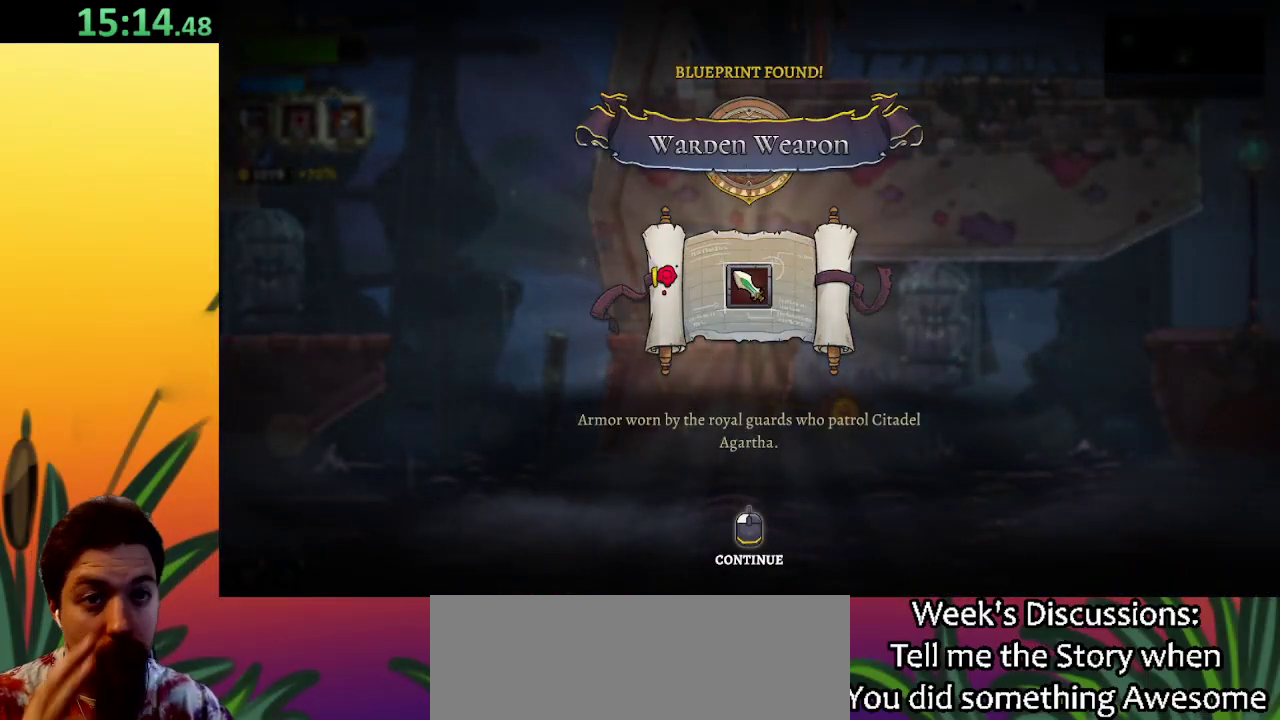
{"keys": [], "events": []}
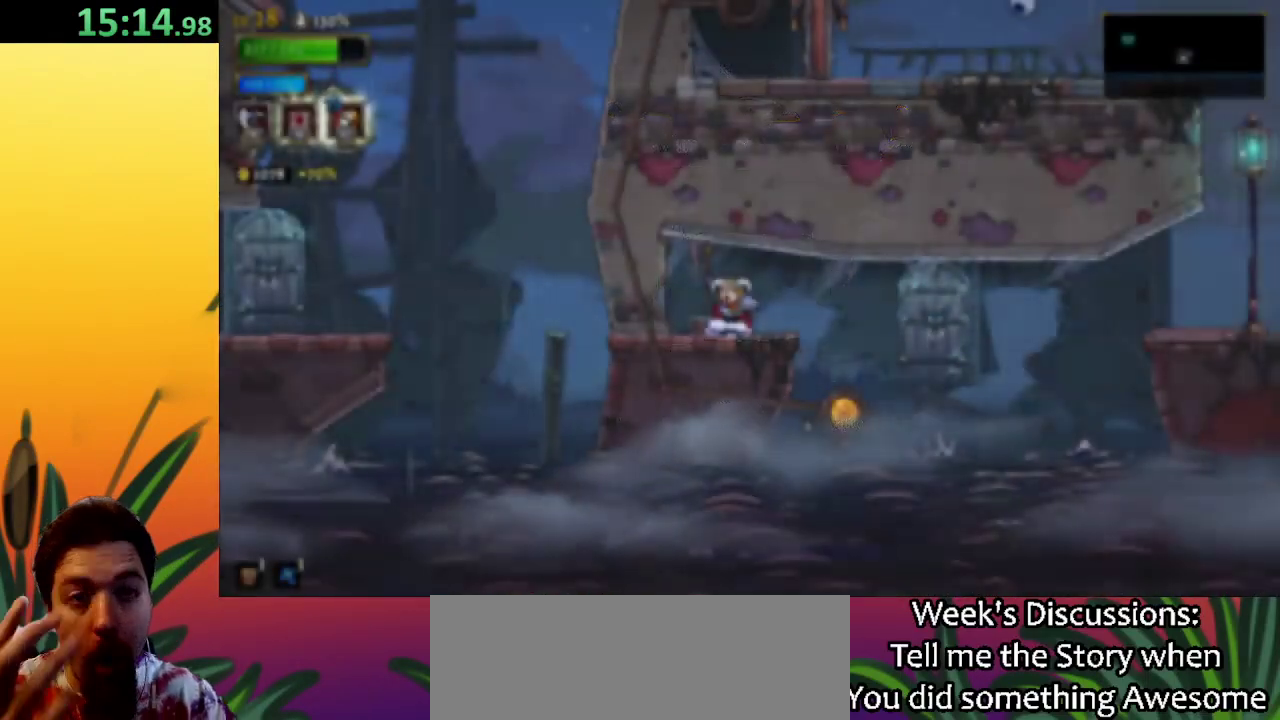
{"keys": ["right"], "events": [[267, "right", "down"]]}